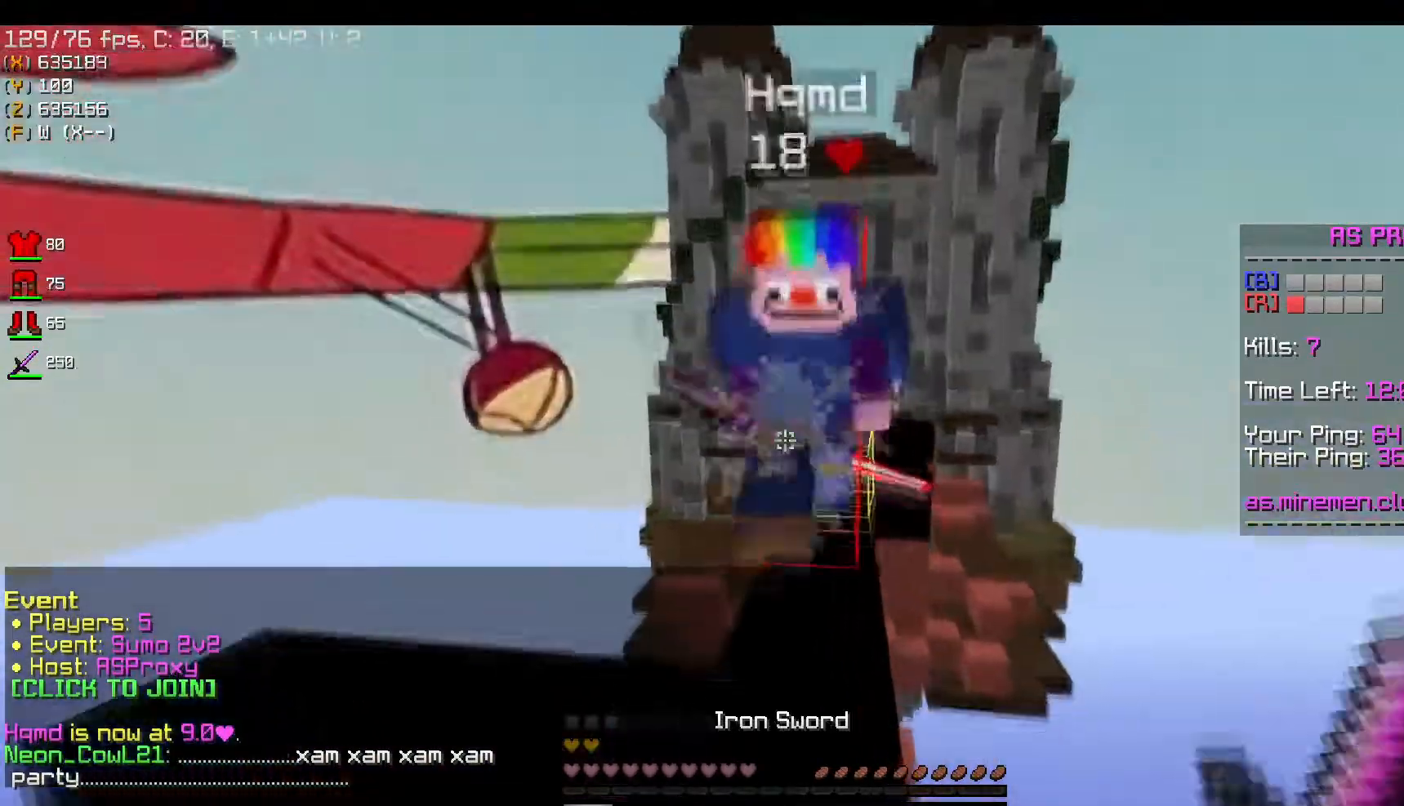
Gameplay with keyboard and mouse; each line is a JSON object with the keys and mouse buttons held at the frame after it. "events" lists presses ("down") and releases ("up") of "a", "d", "s", "space", "w", "mouse_left" and "mouse_right" between this image and that frame as [ms after this image, input, new state], when the widget could be followed in between. "mouse_left", "mouse_right" = the "left", "right" buttons of the "mouse" list. No other keys are recorded. Fast repeated clicks can show as one long hold. Mouse movement is not recorded.
{"keys": ["w"], "mouse": ["left"], "events": [[16, "d", "up"], [217, "a", "down"], [350, "a", "up"]]}
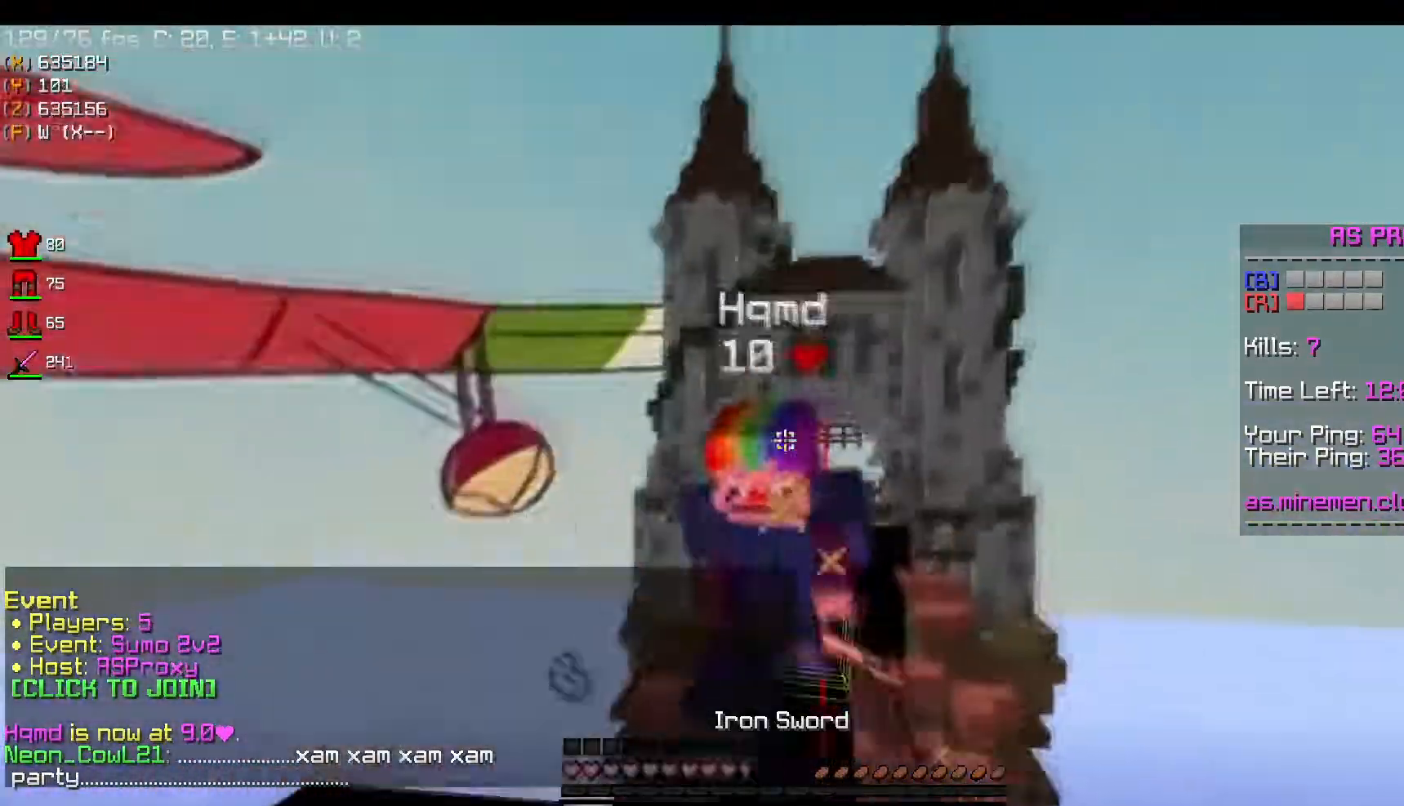
{"keys": ["a", "w"], "mouse": ["left"], "events": [[351, "a", "down"]]}
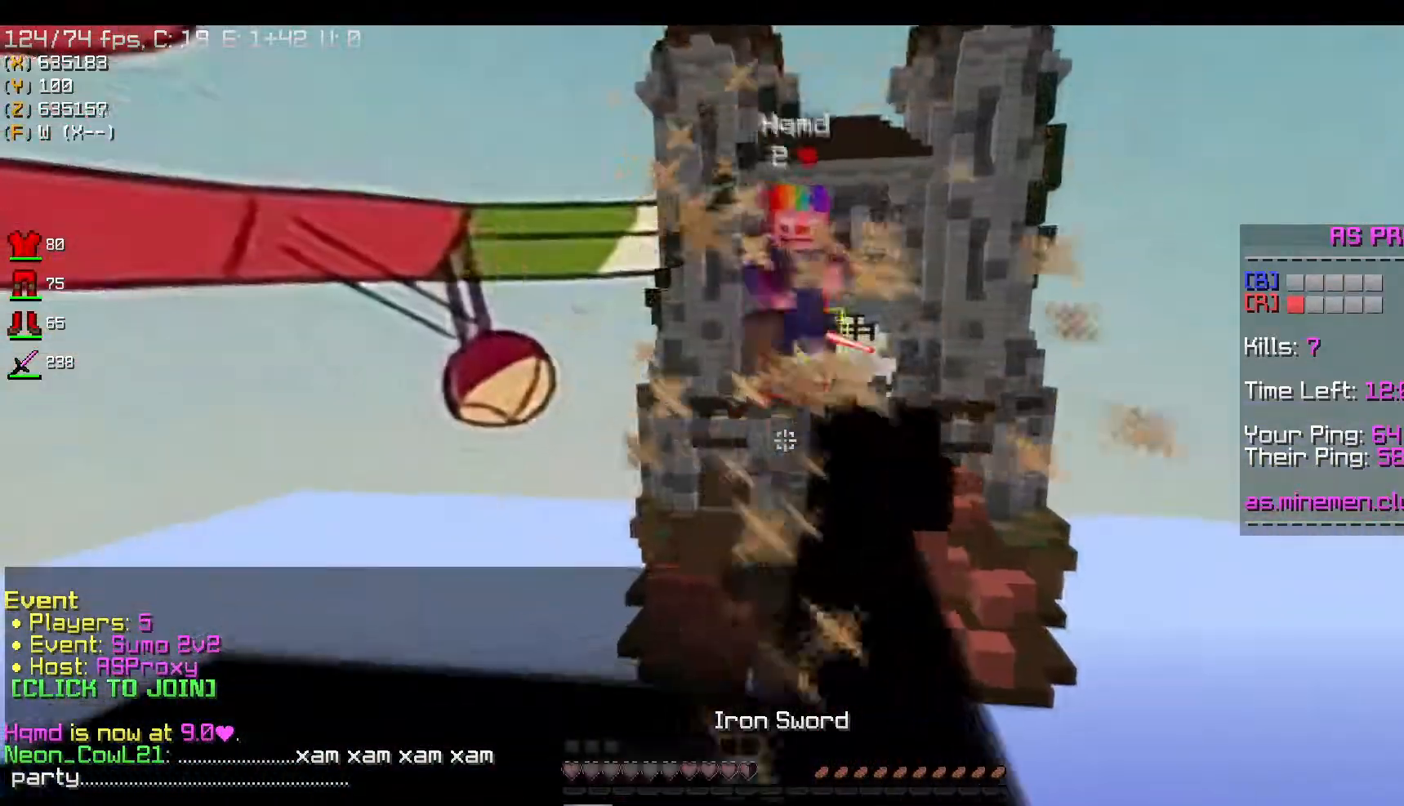
{"keys": ["w"], "mouse": ["left"], "events": [[50, "a", "up"], [50, "d", "down"], [250, "d", "up"], [334, "d", "down"], [500, "d", "up"]]}
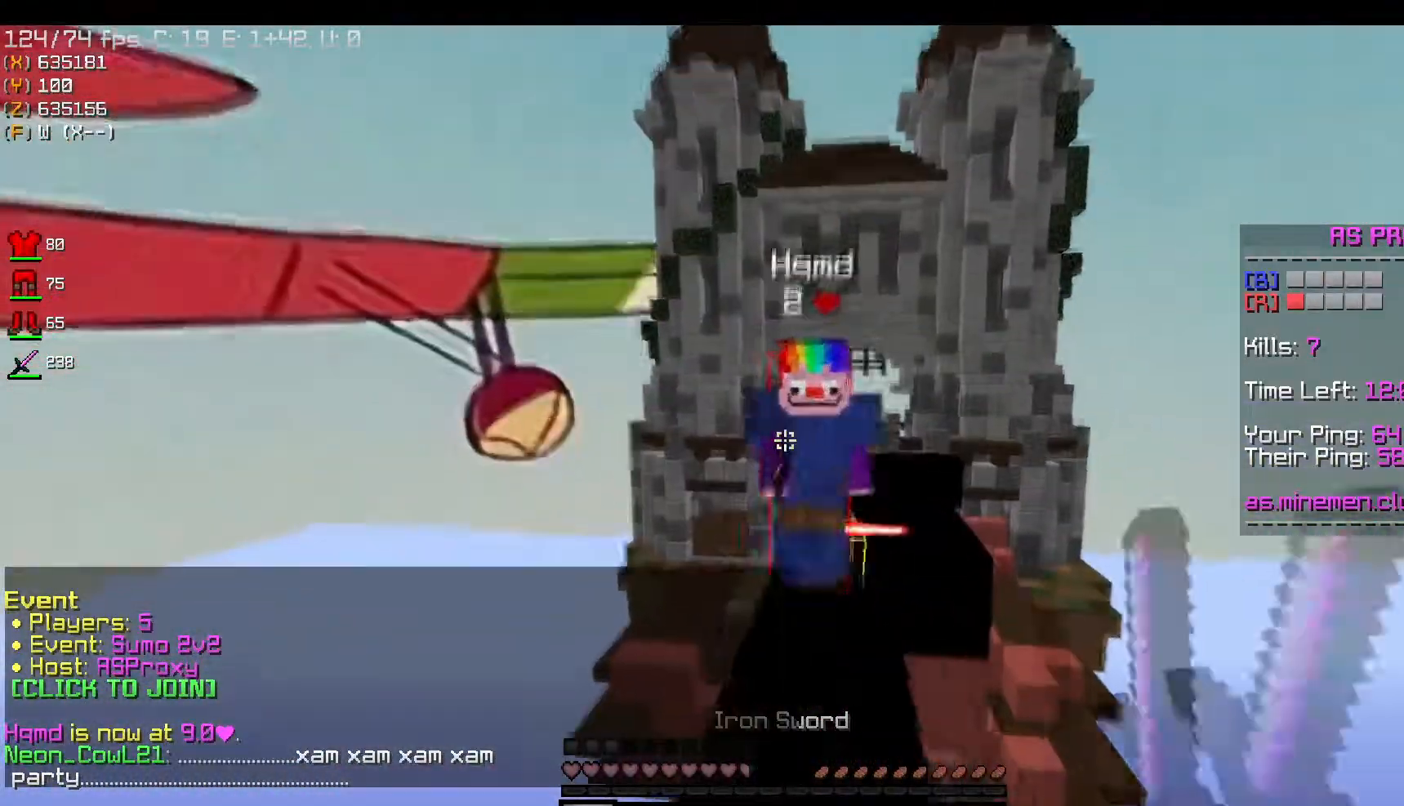
{"keys": ["w"], "mouse": ["left"], "events": []}
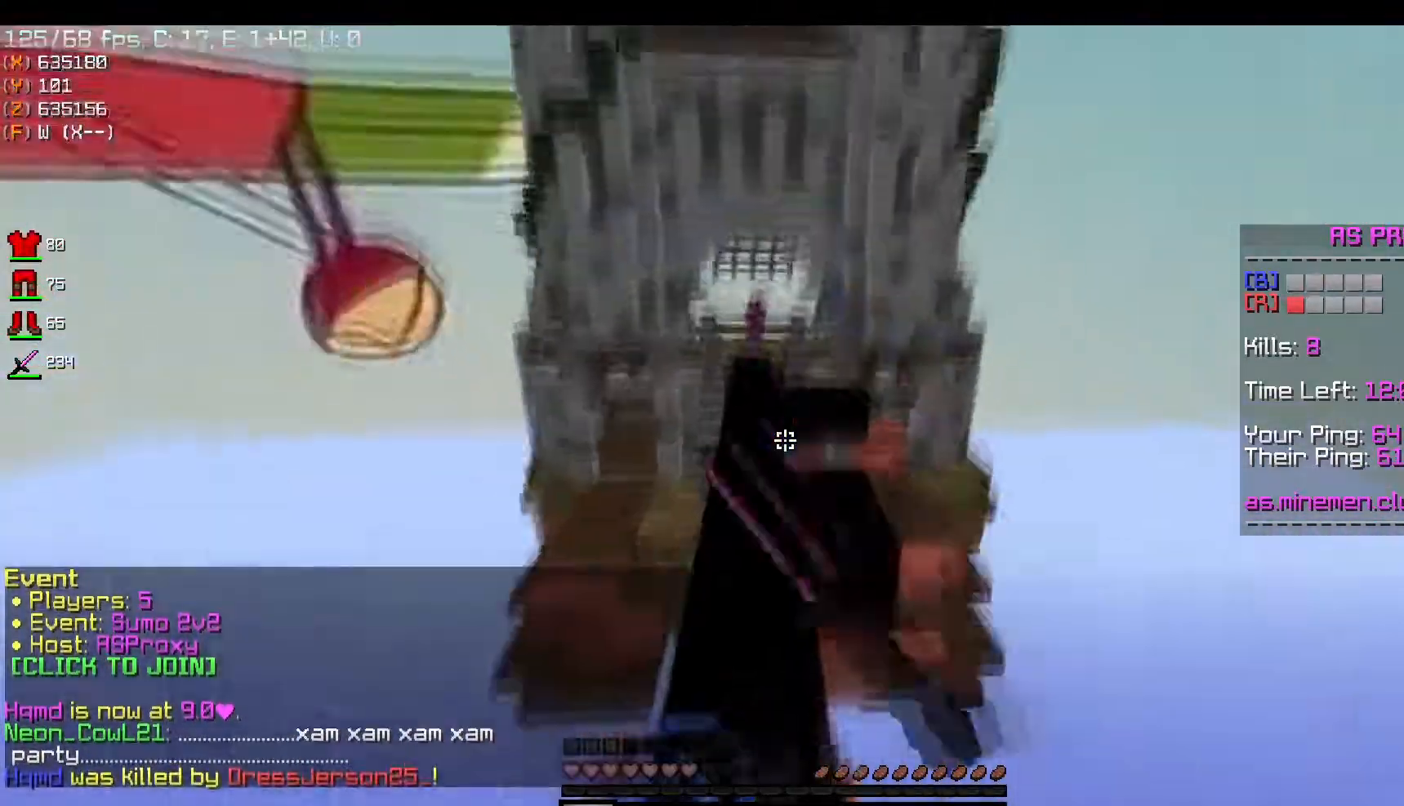
{"keys": ["space", "w"], "mouse": [], "events": [[167, "mouse_left", "up"], [250, "space", "down"]]}
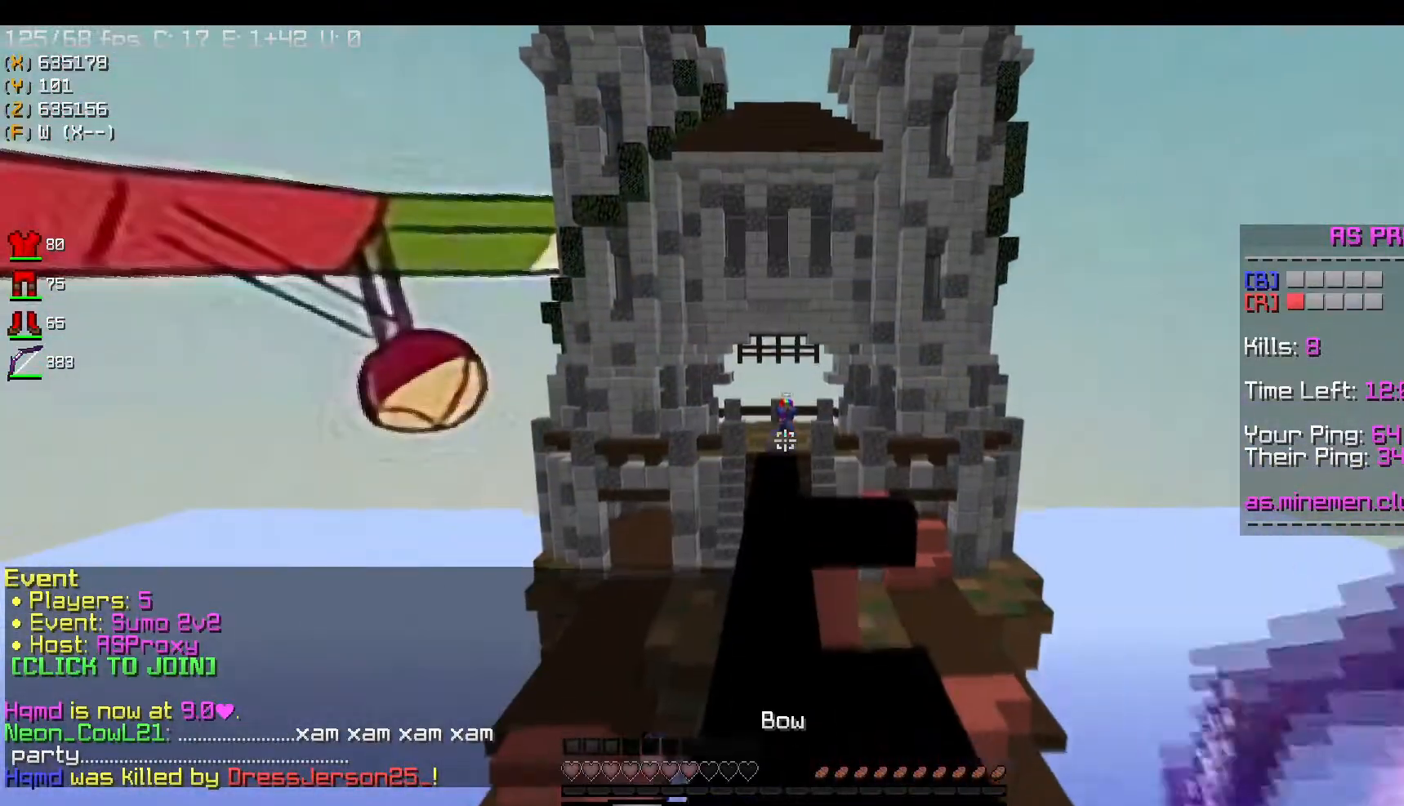
{"keys": ["w"], "mouse": ["right"], "events": [[17, "mouse_right", "down"], [17, "space", "up"]]}
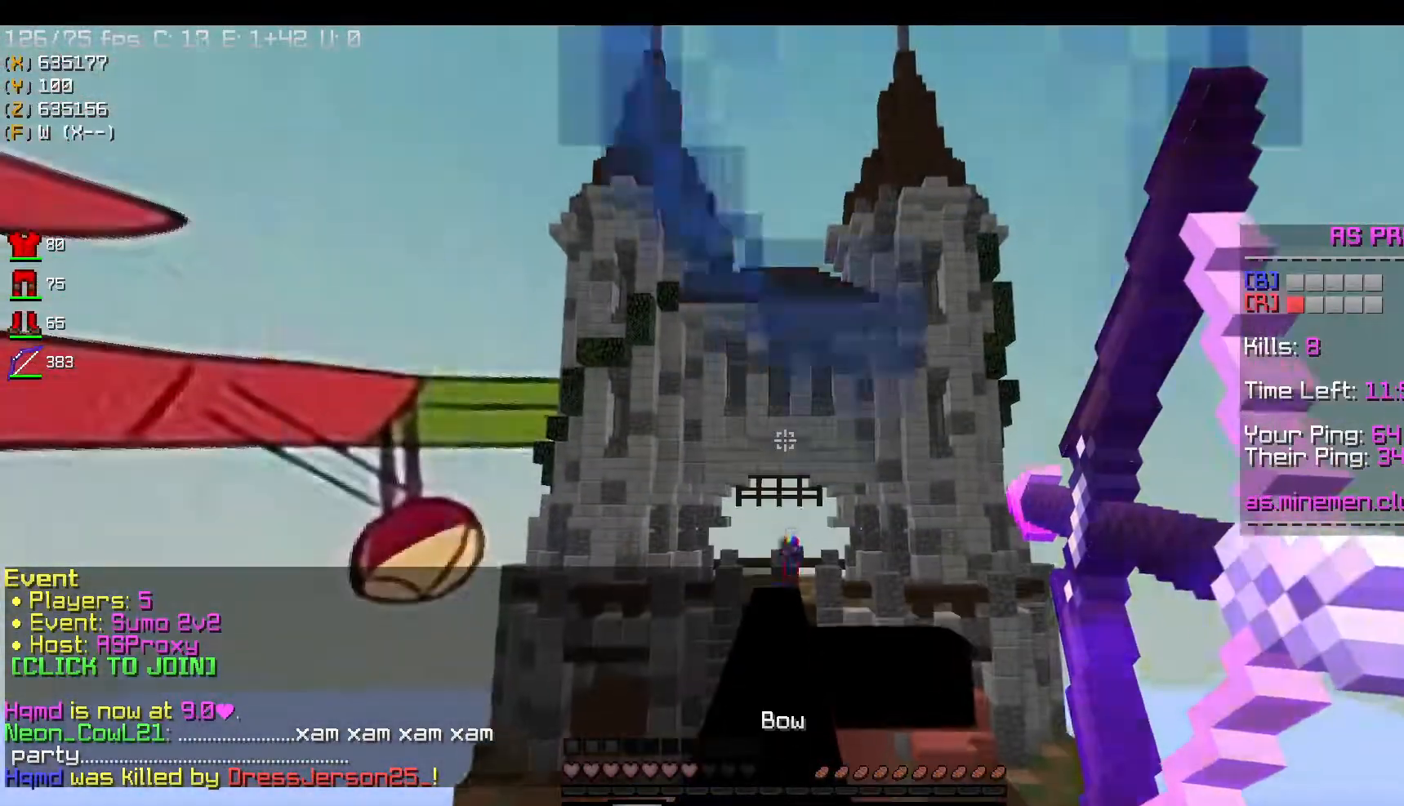
{"keys": [], "mouse": ["right"], "events": [[50, "mouse_right", "up"], [234, "mouse_right", "down"], [500, "w", "up"]]}
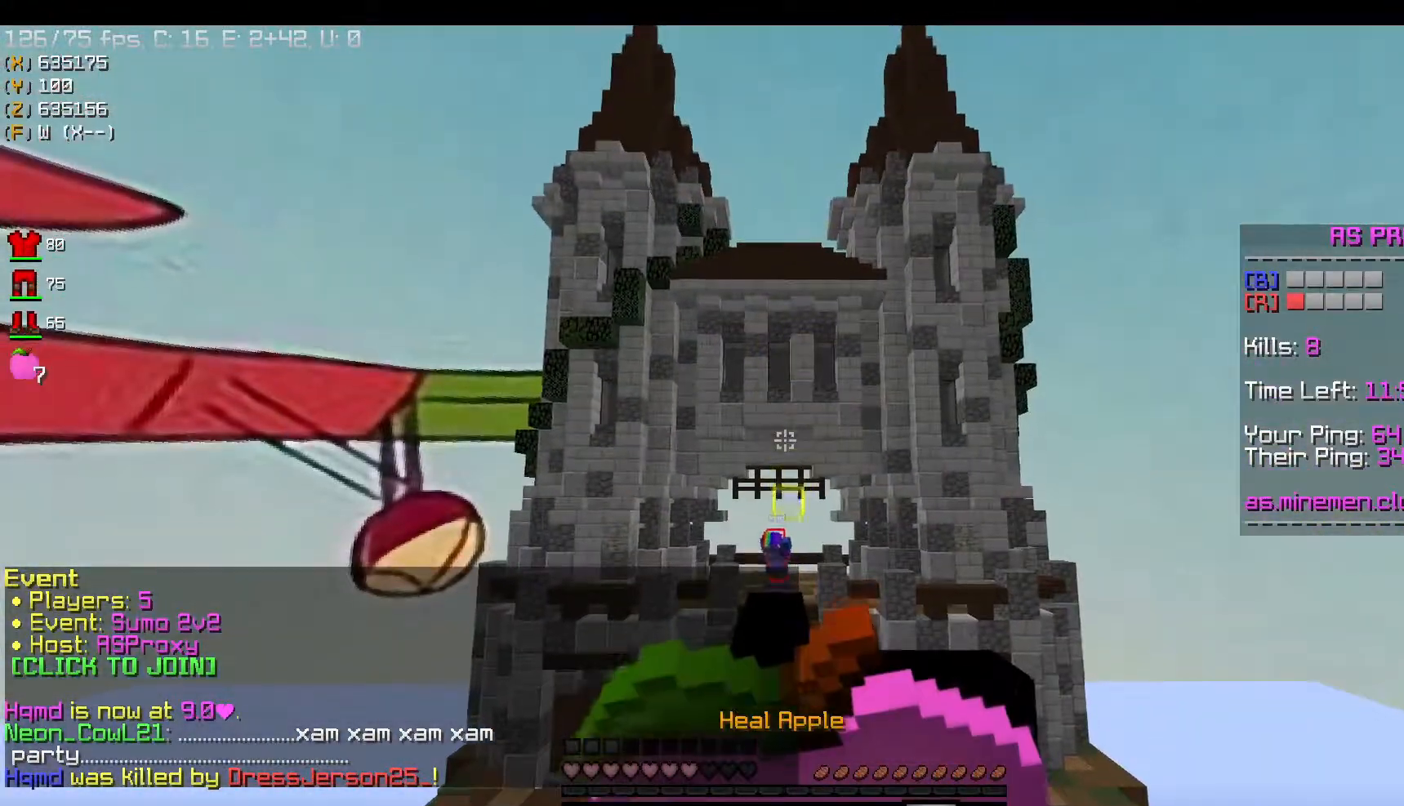
{"keys": ["w"], "mouse": ["right"], "events": [[67, "s", "down"], [418, "s", "up"], [434, "w", "down"]]}
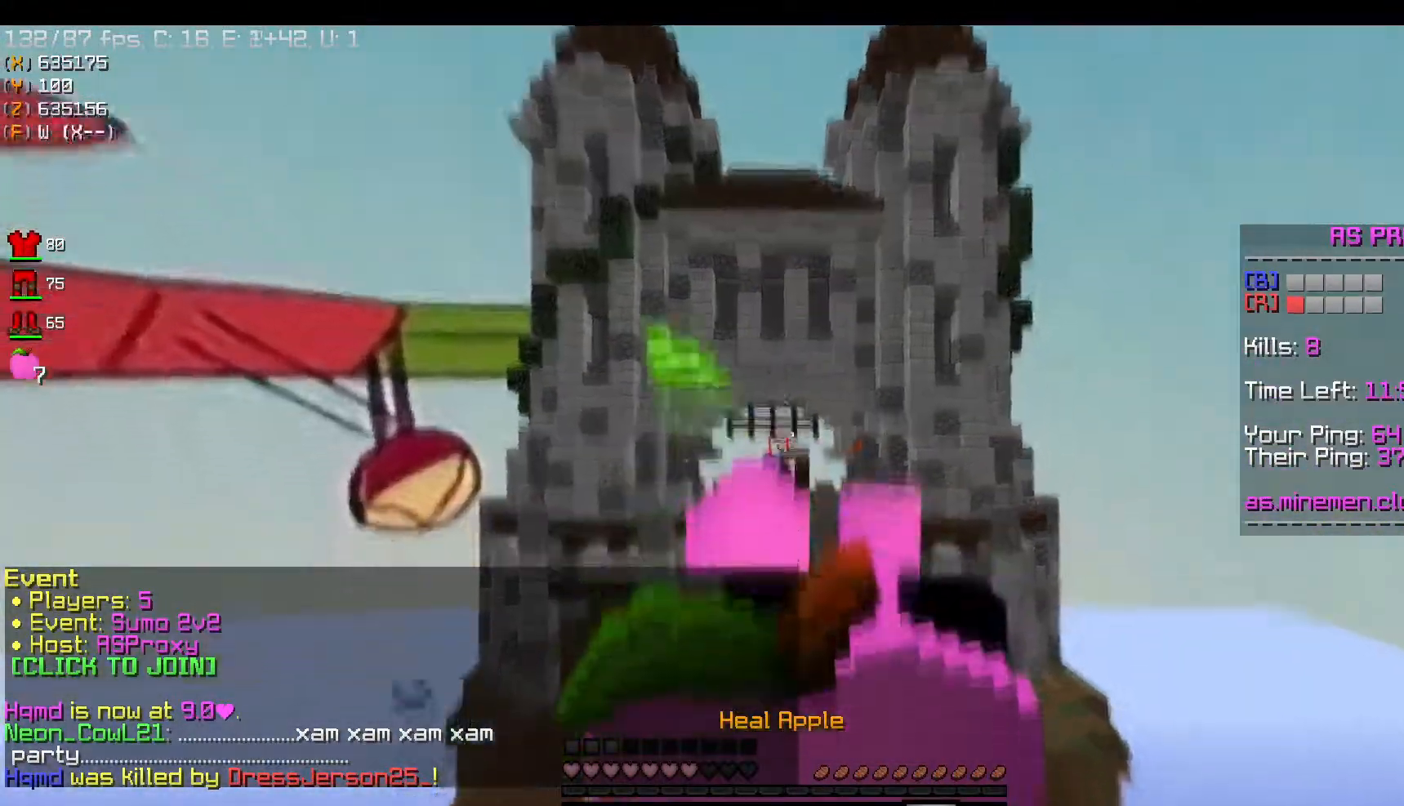
{"keys": ["a", "w"], "mouse": ["right"], "events": [[250, "a", "down"]]}
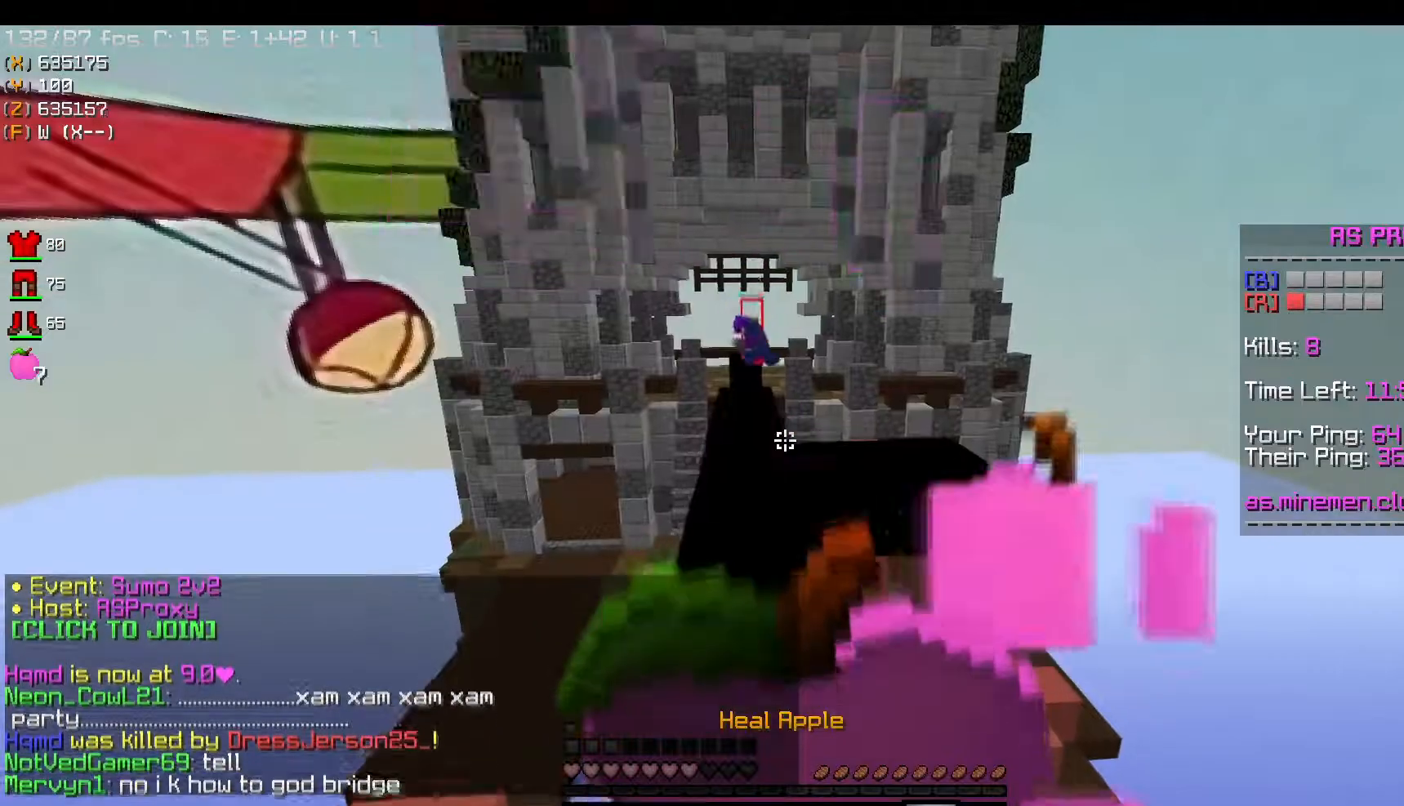
{"keys": ["a", "w"], "mouse": ["right"], "events": [[34, "a", "up"], [434, "a", "down"]]}
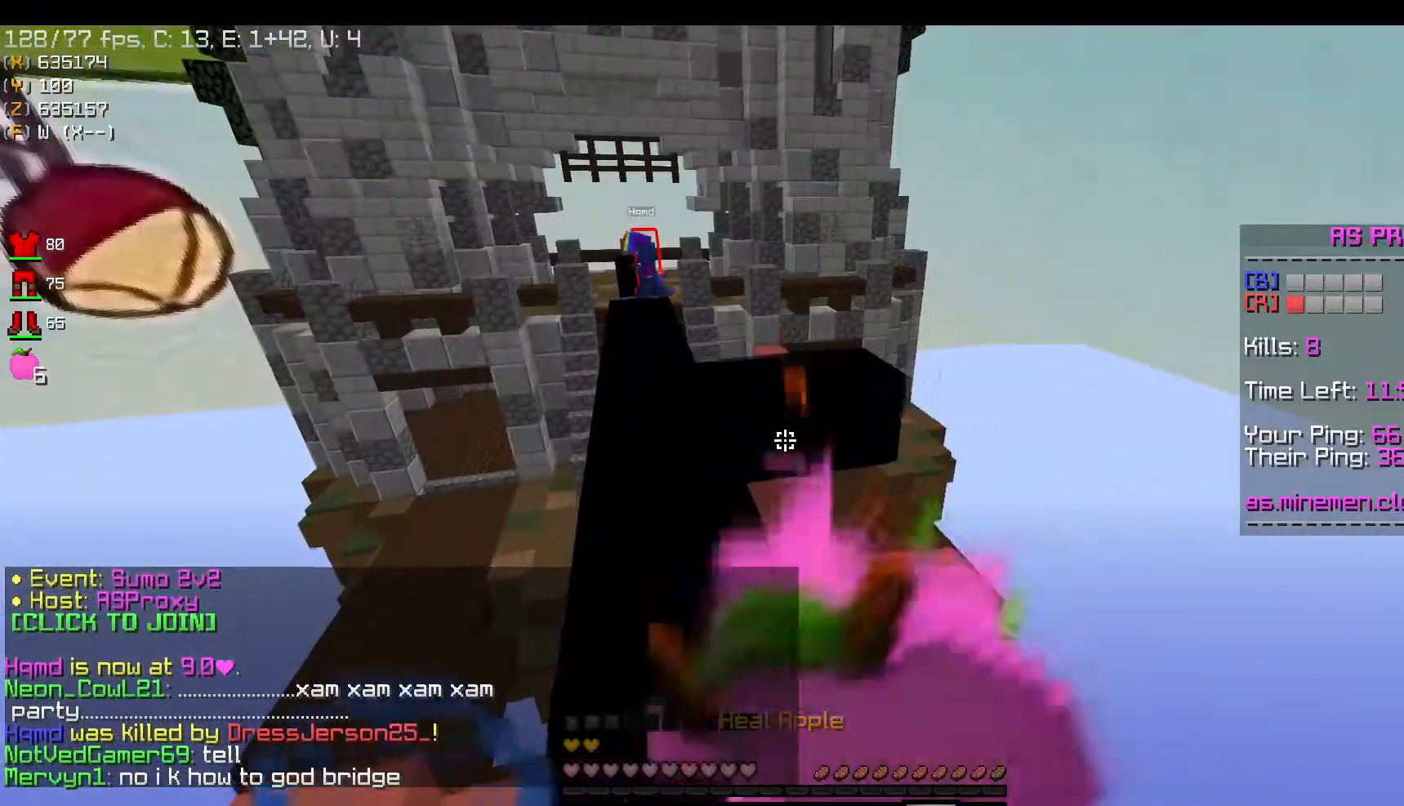
{"keys": ["w"], "mouse": [], "events": [[183, "a", "up"], [284, "mouse_right", "up"]]}
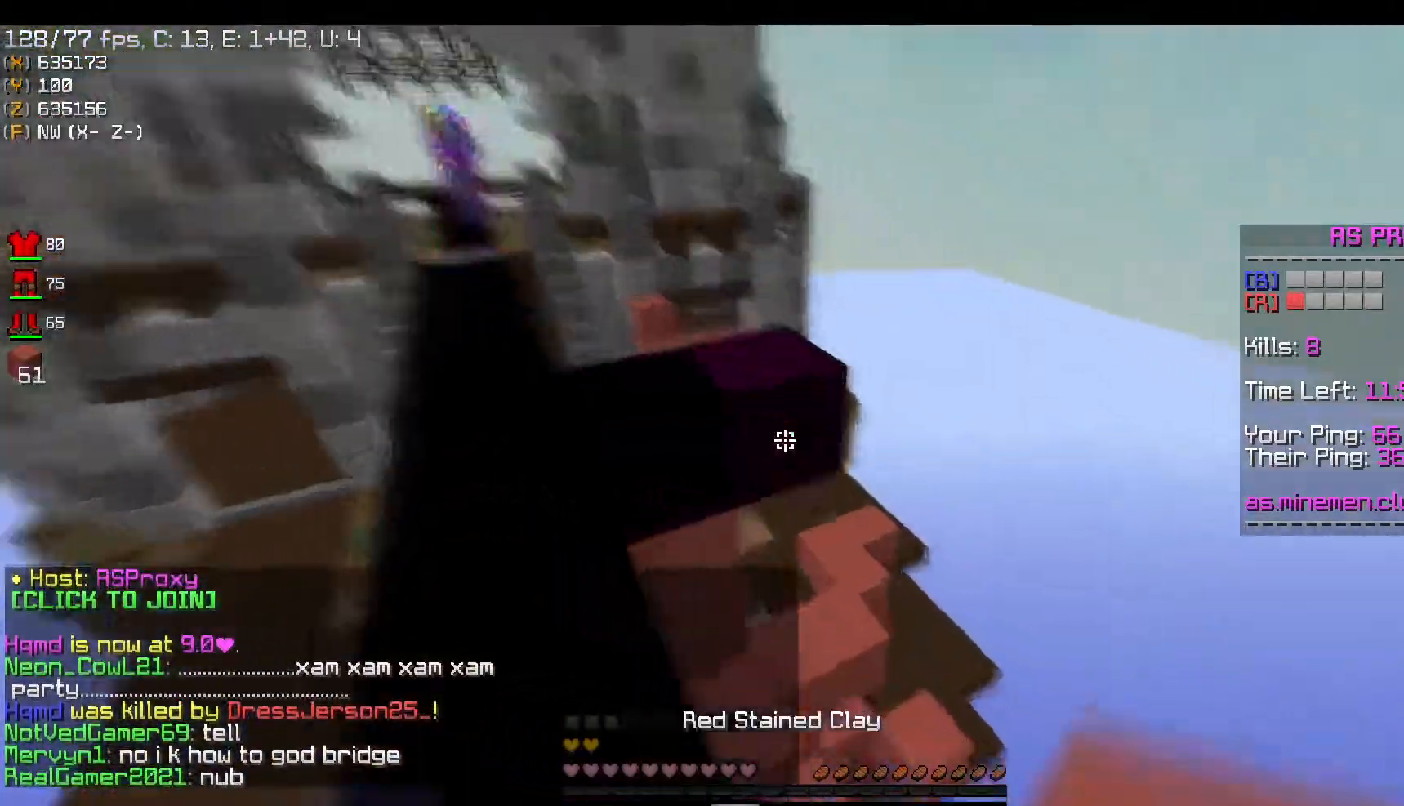
{"keys": ["a", "w"], "mouse": [], "events": [[17, "space", "down"], [67, "mouse_right", "down"], [184, "d", "down"], [284, "space", "up"], [401, "a", "down"], [434, "mouse_right", "up"], [501, "d", "up"]]}
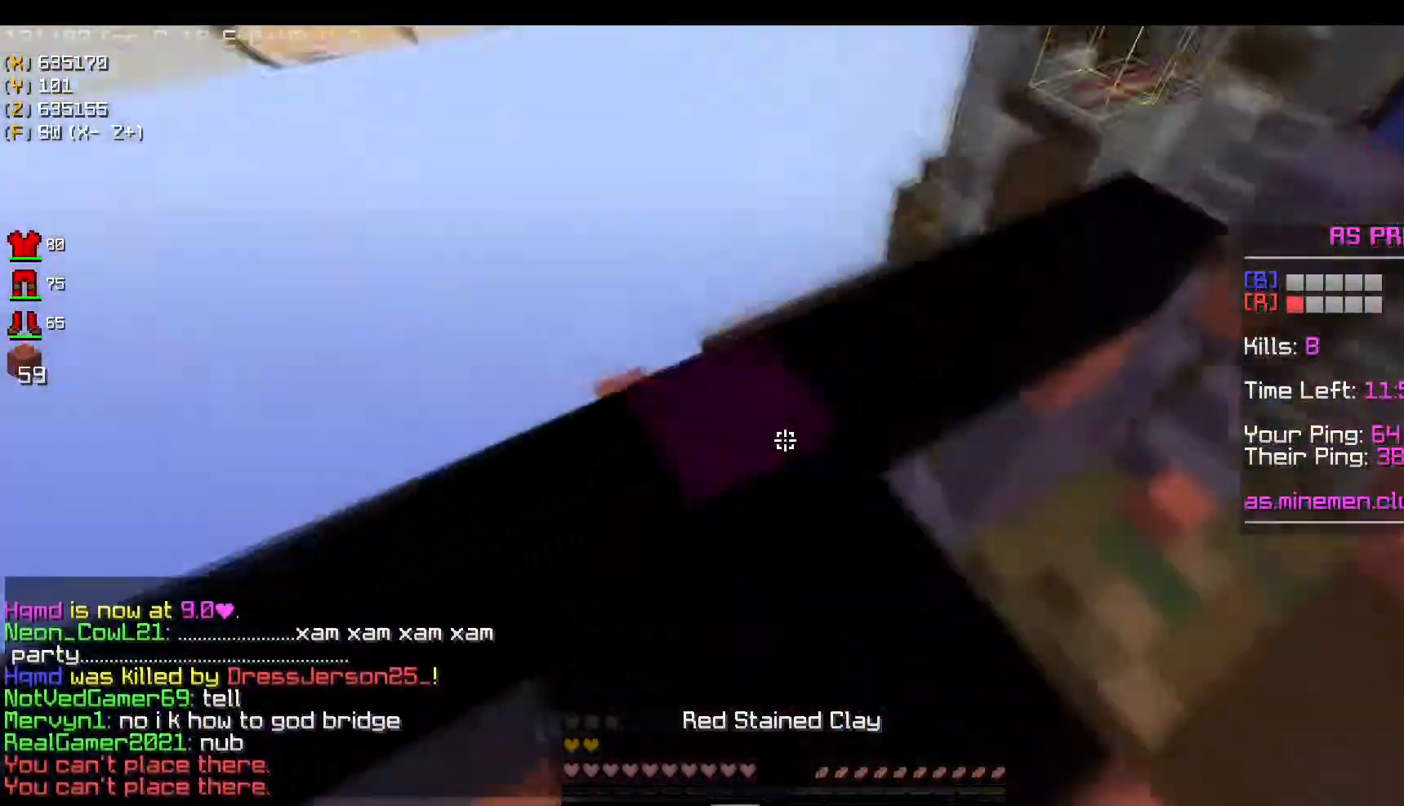
{"keys": ["a", "w"], "mouse": ["left"], "events": [[267, "mouse_left", "down"]]}
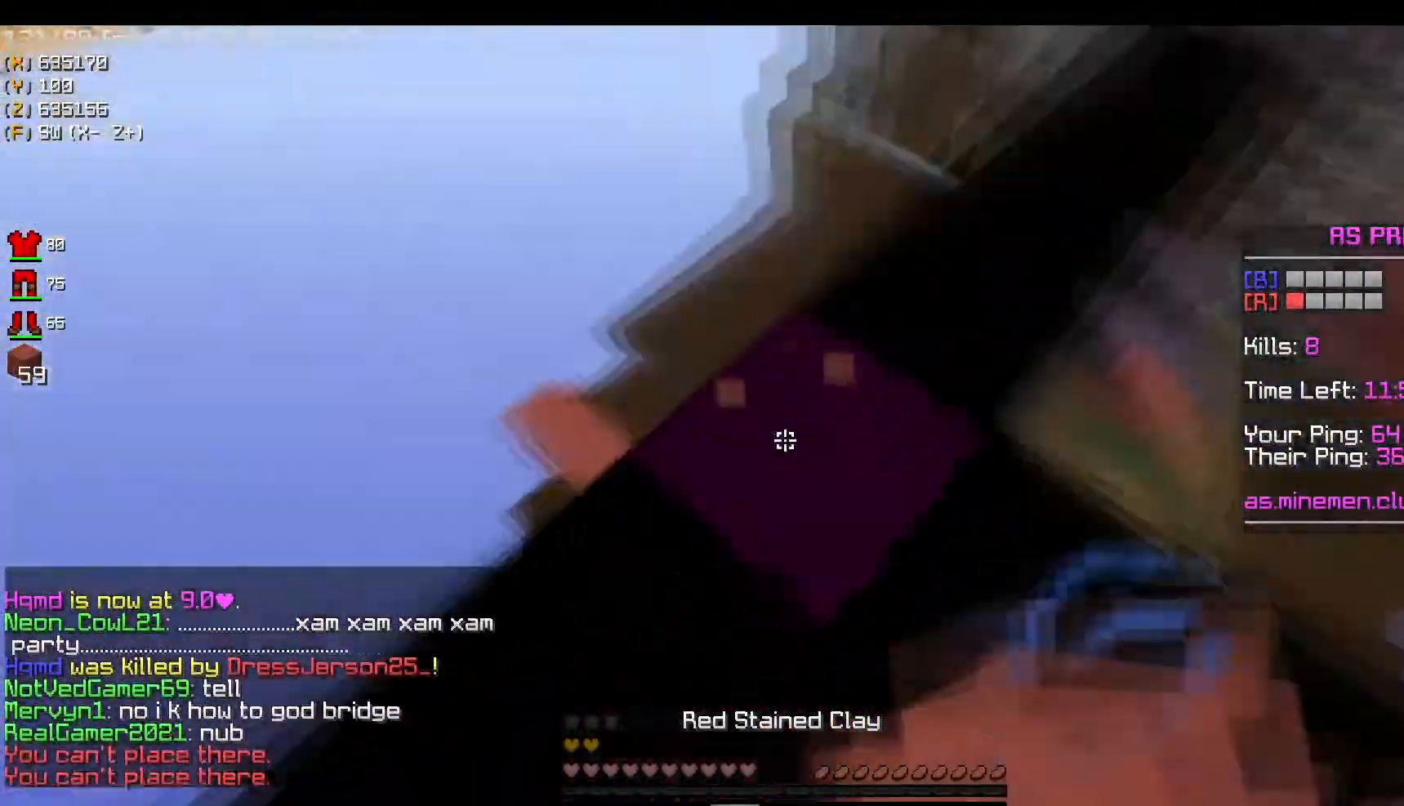
{"keys": ["d", "w"], "mouse": ["right"], "events": [[101, "mouse_left", "up"], [134, "w", "up"], [167, "space", "down"], [234, "mouse_right", "down"], [267, "d", "down"], [267, "s", "down"], [384, "a", "up"], [401, "s", "up"], [401, "space", "up"], [418, "w", "down"]]}
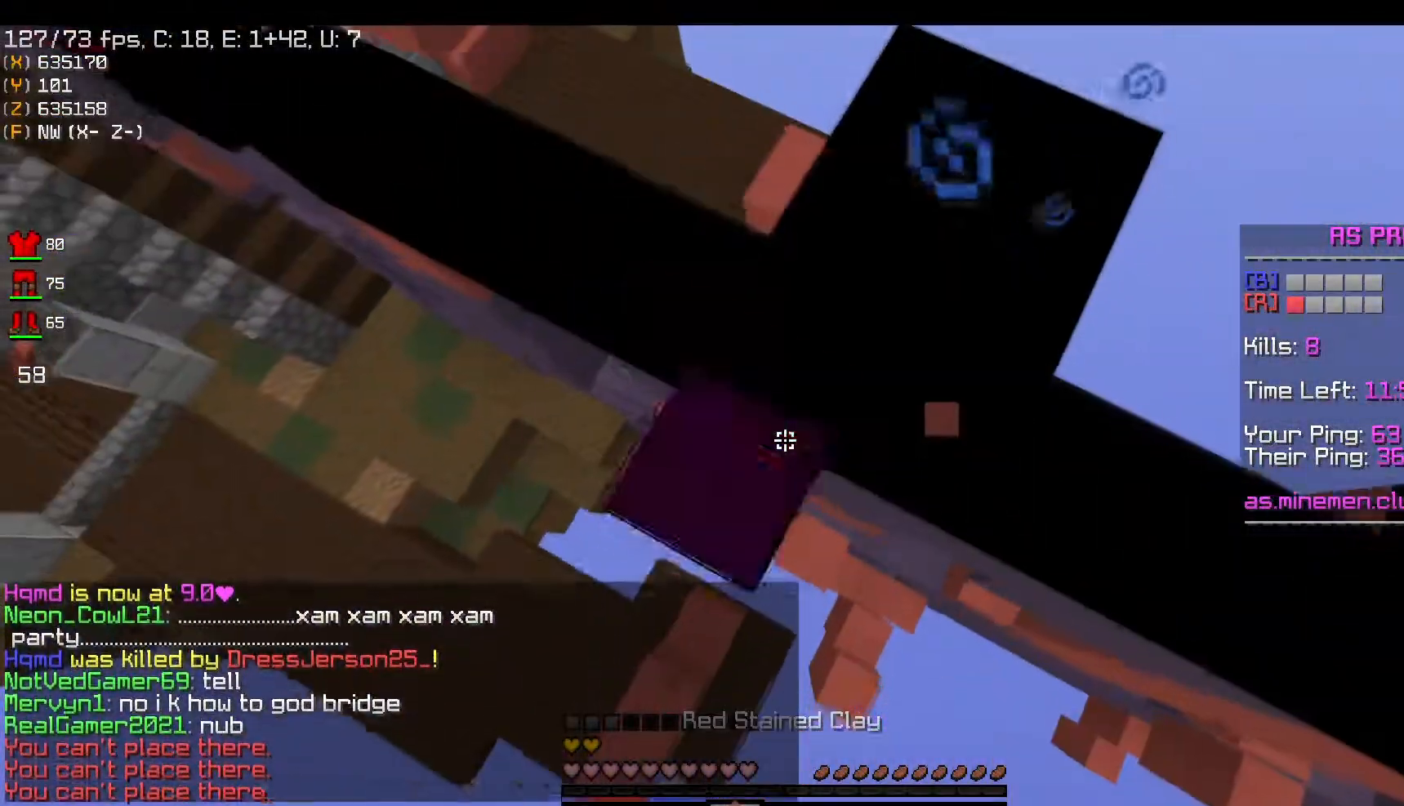
{"keys": ["d", "w"], "mouse": [], "events": [[267, "mouse_right", "up"]]}
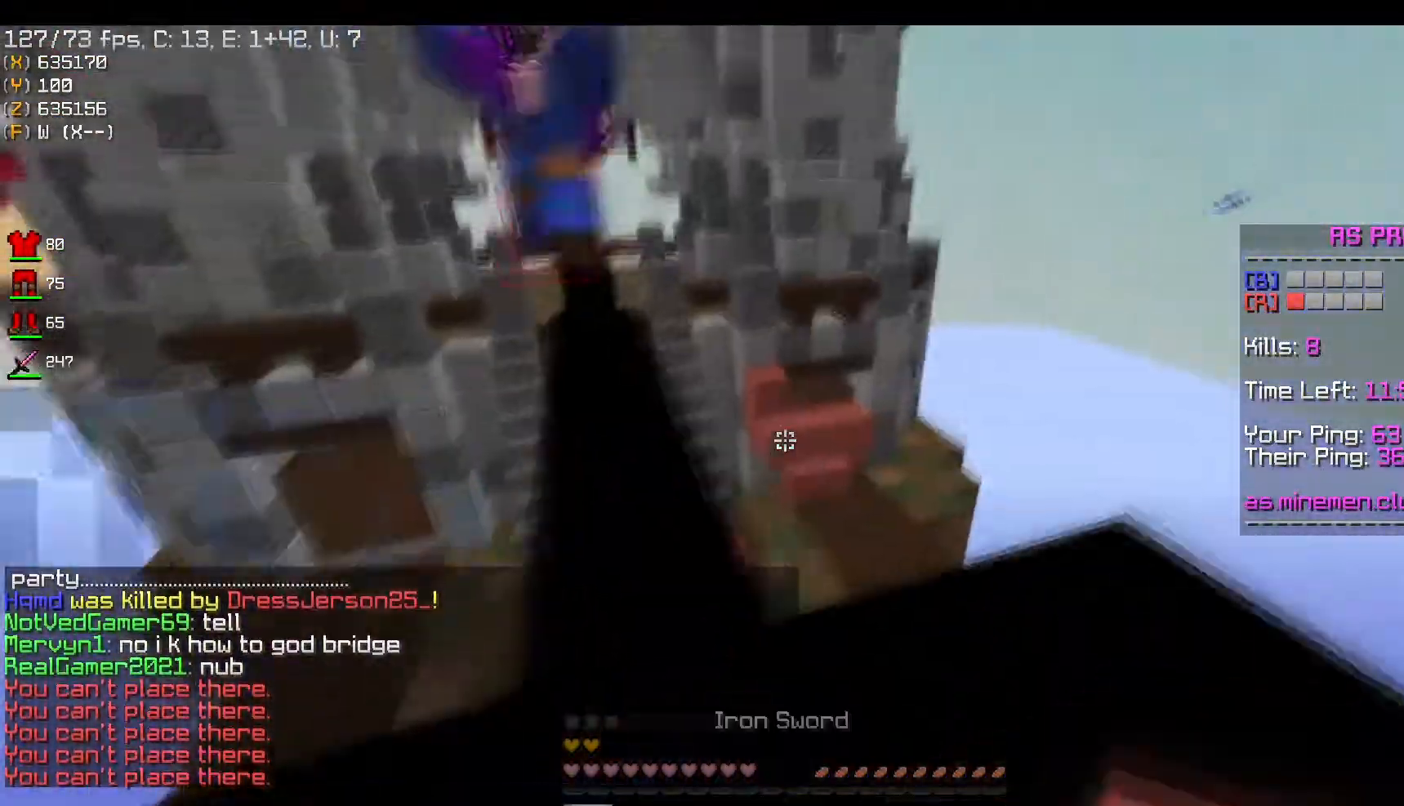
{"keys": ["d", "w"], "mouse": ["left"], "events": [[267, "mouse_left", "down"]]}
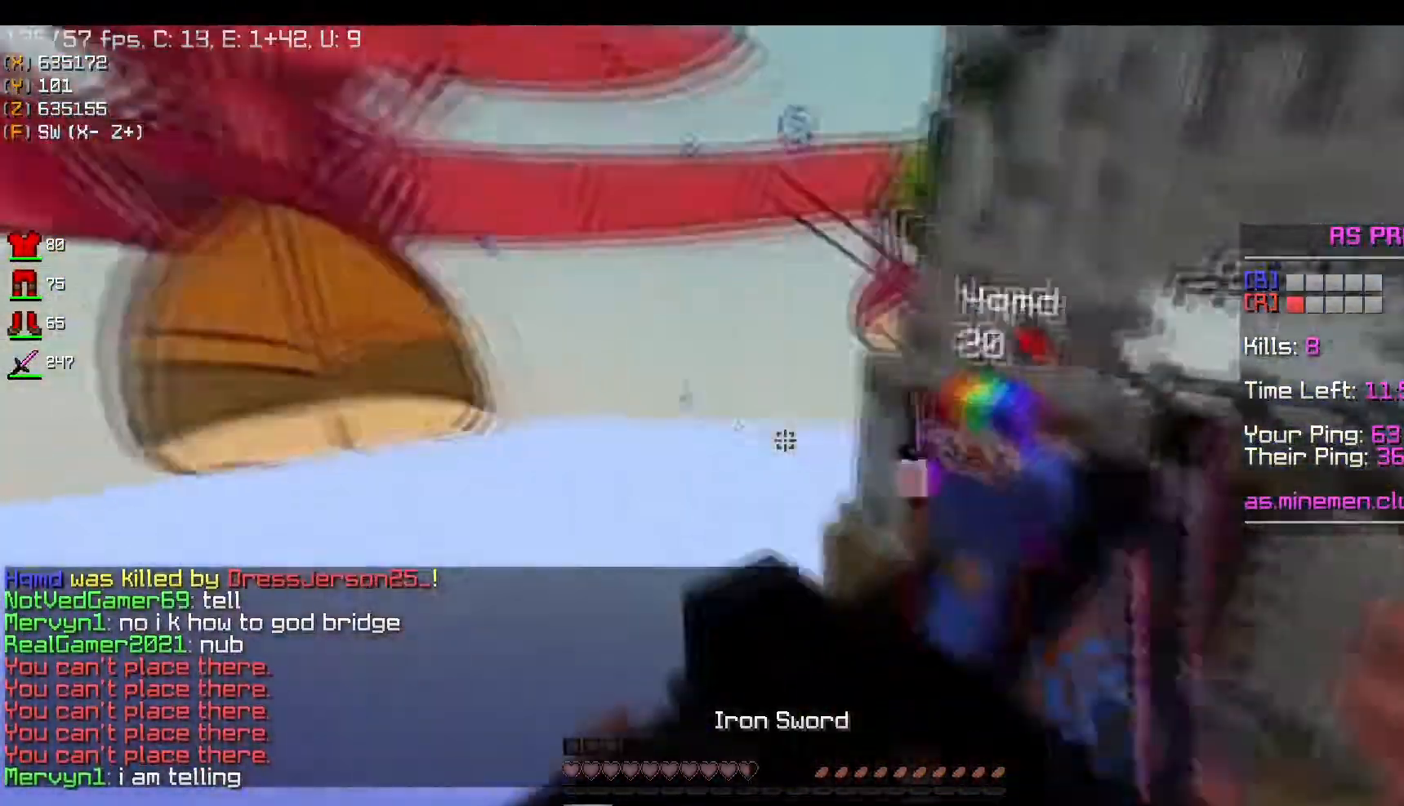
{"keys": ["w"], "mouse": ["right"], "events": [[33, "d", "up"], [284, "mouse_left", "up"], [450, "mouse_right", "down"]]}
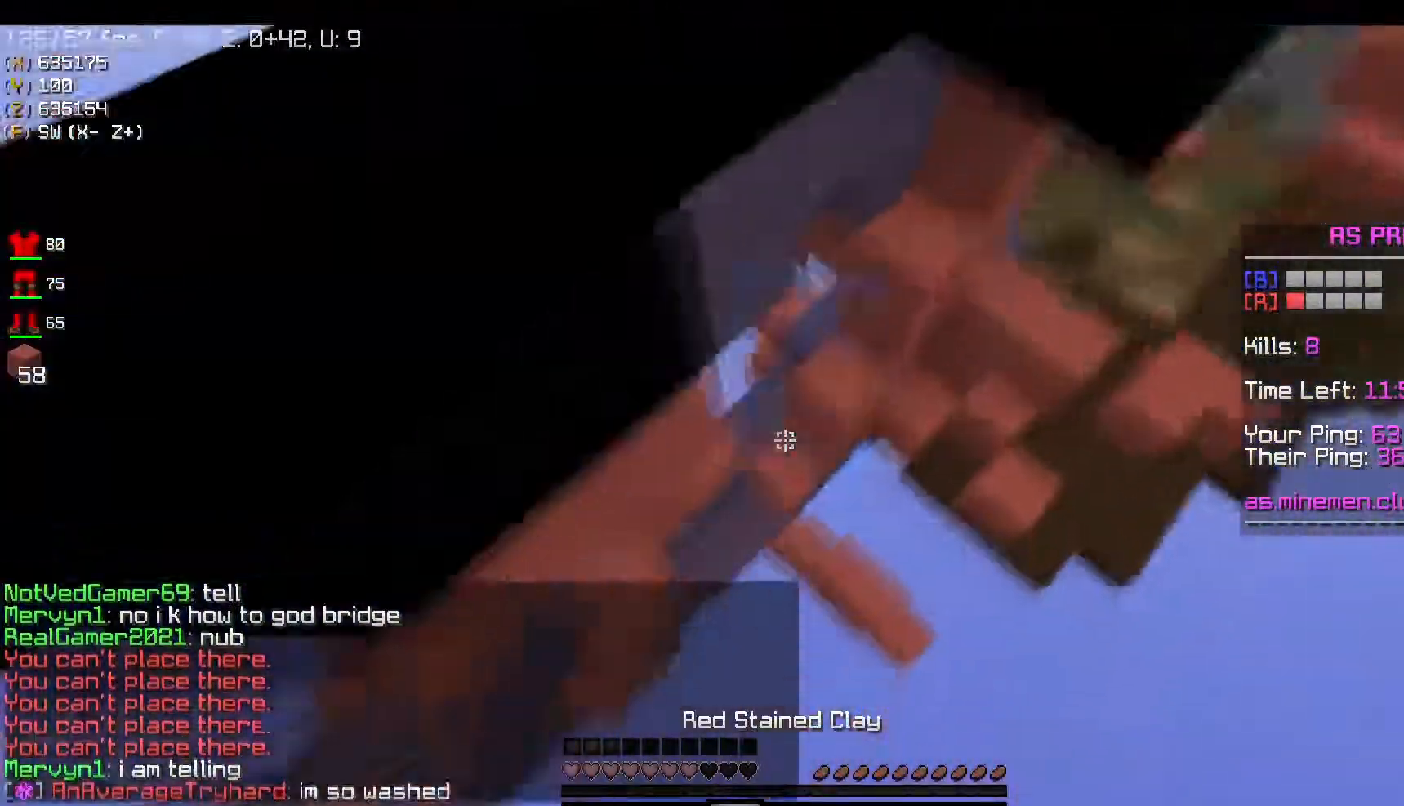
{"keys": ["space", "w"], "mouse": [], "events": [[34, "mouse_right", "up"], [167, "mouse_right", "down"], [251, "mouse_right", "up"], [284, "space", "down"], [317, "mouse_right", "down"], [434, "mouse_right", "up"]]}
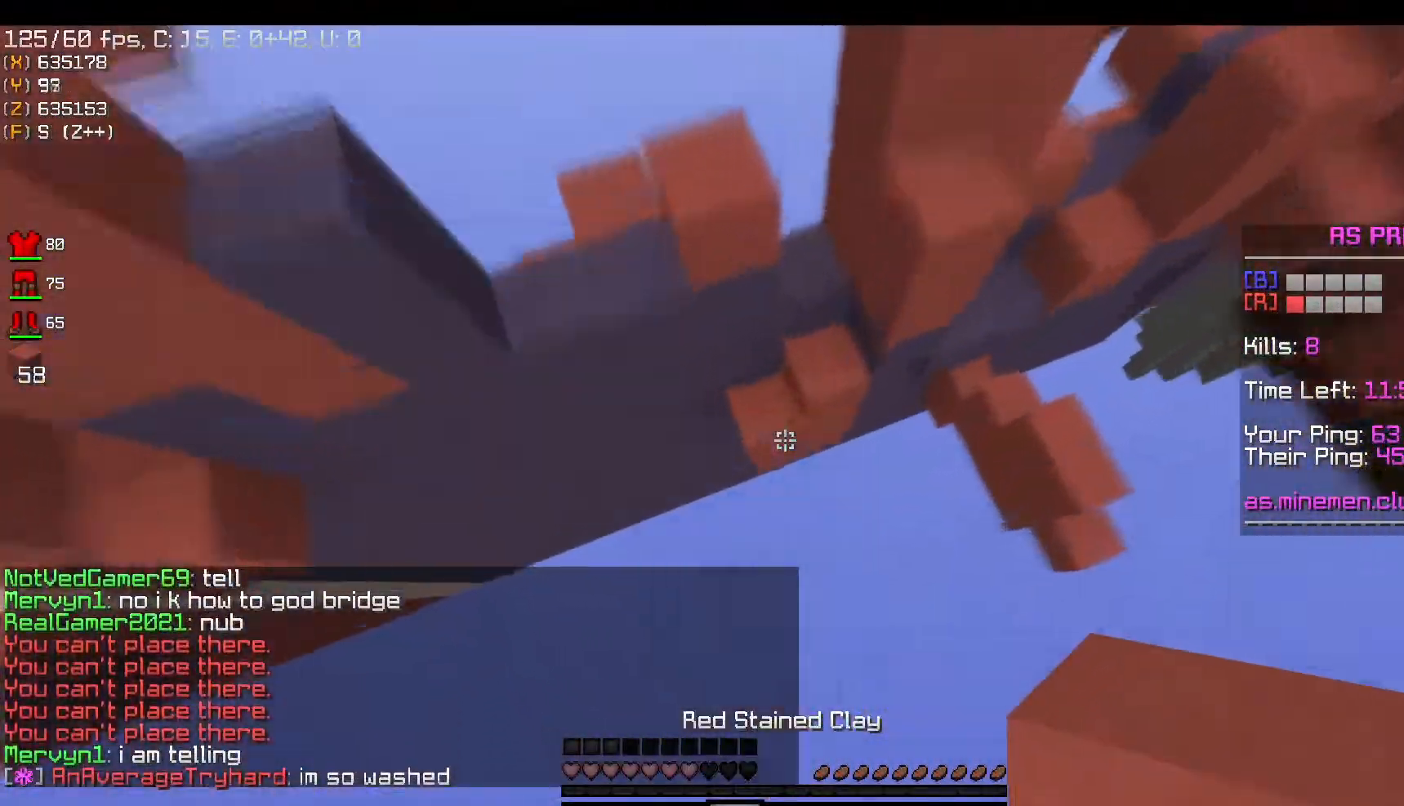
{"keys": ["d"], "mouse": ["right"], "events": [[267, "mouse_right", "down"], [317, "d", "down"], [417, "w", "up"], [434, "space", "up"]]}
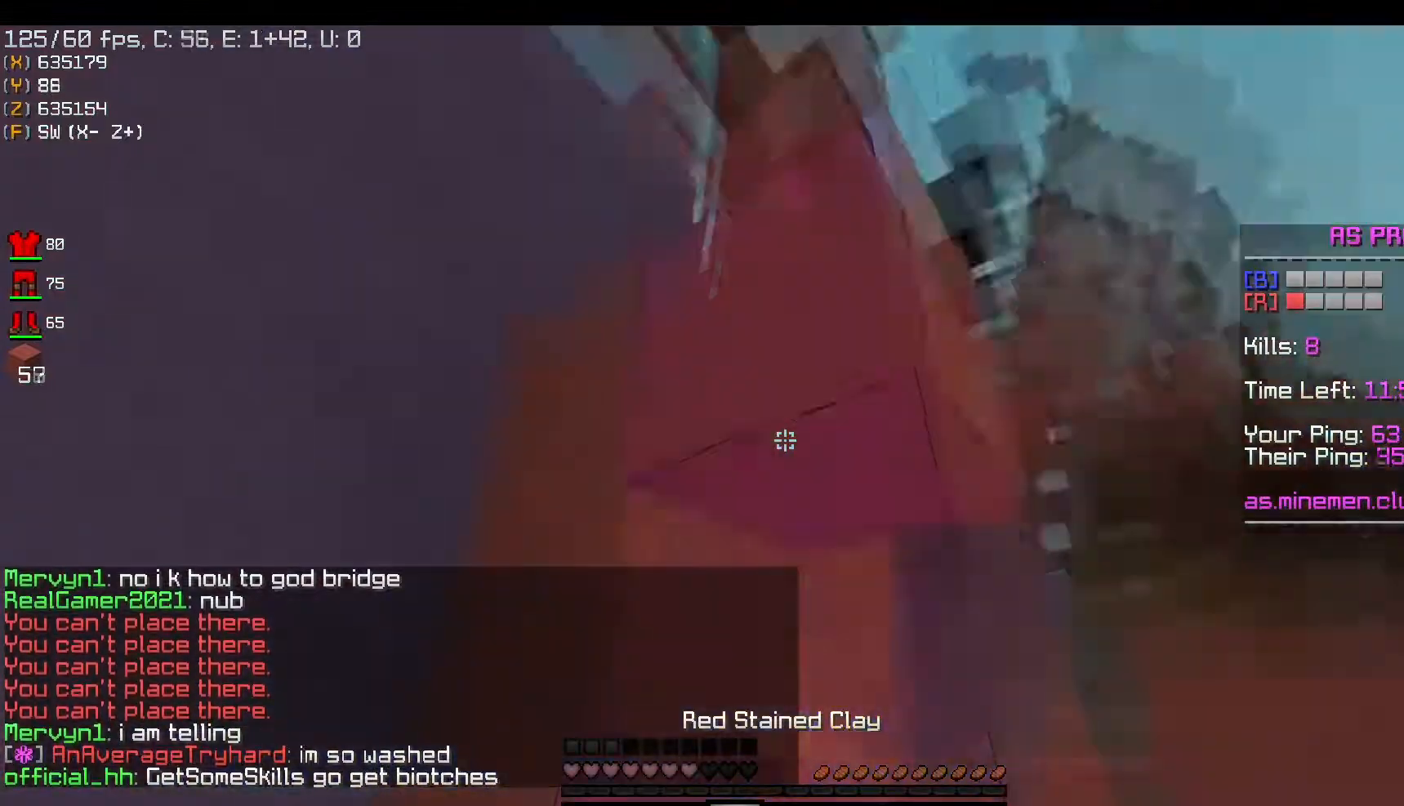
{"keys": ["w"], "mouse": [], "events": [[101, "d", "up"], [251, "w", "down"], [267, "mouse_right", "up"]]}
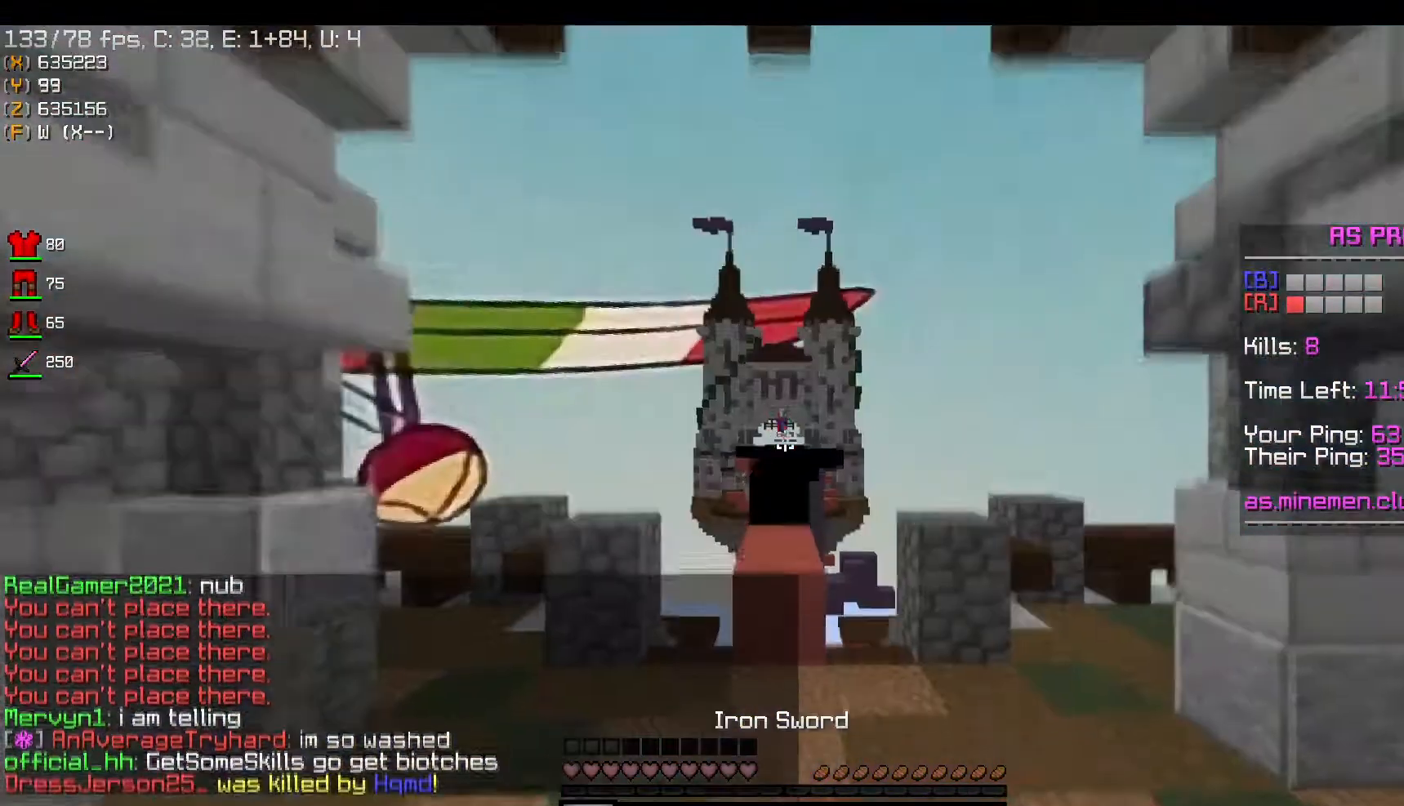
{"keys": ["w"], "mouse": ["left"], "events": [[334, "mouse_left", "down"]]}
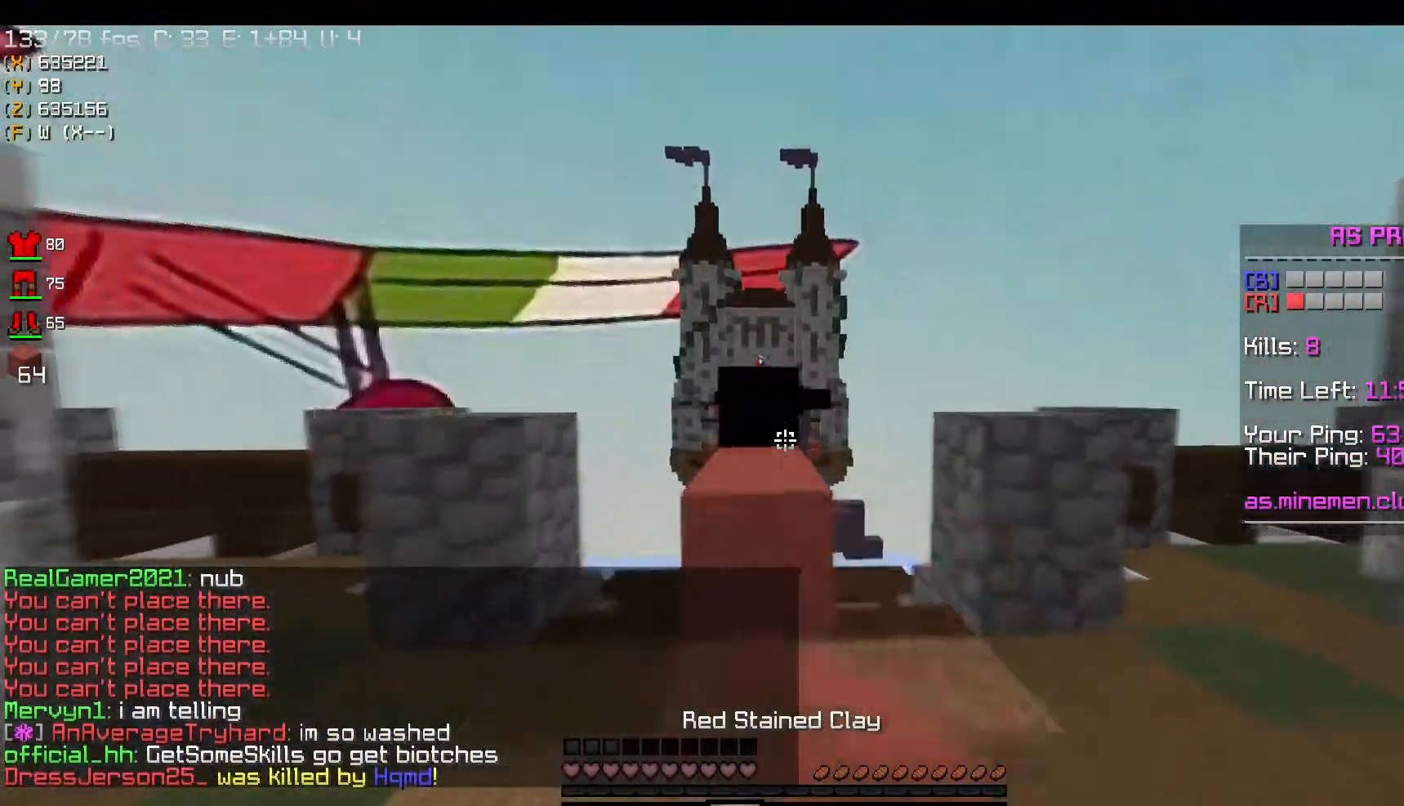
{"keys": ["w"], "mouse": ["left"], "events": [[117, "space", "down"], [384, "space", "up"]]}
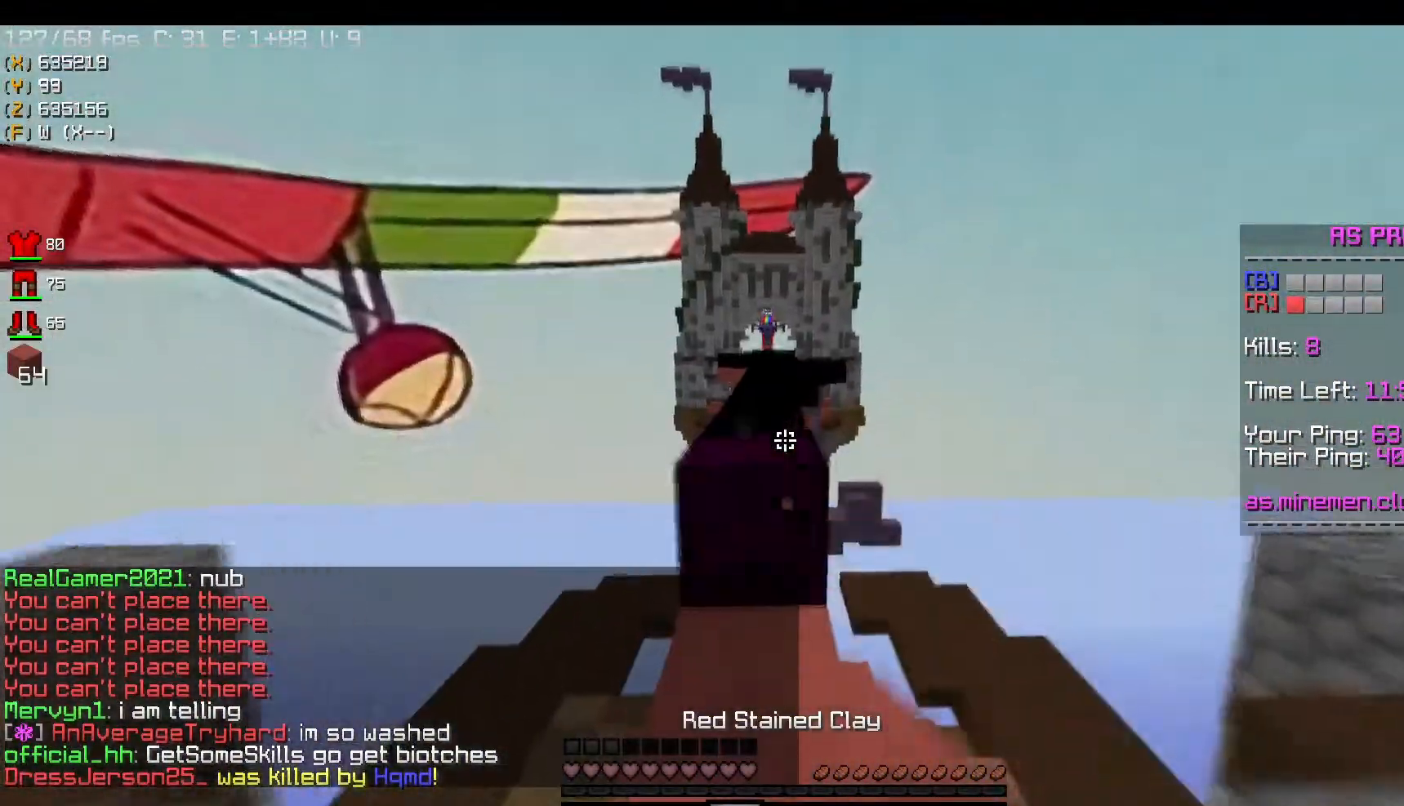
{"keys": ["space", "w"], "mouse": ["left"], "events": [[50, "space", "down"], [367, "space", "up"], [500, "space", "down"]]}
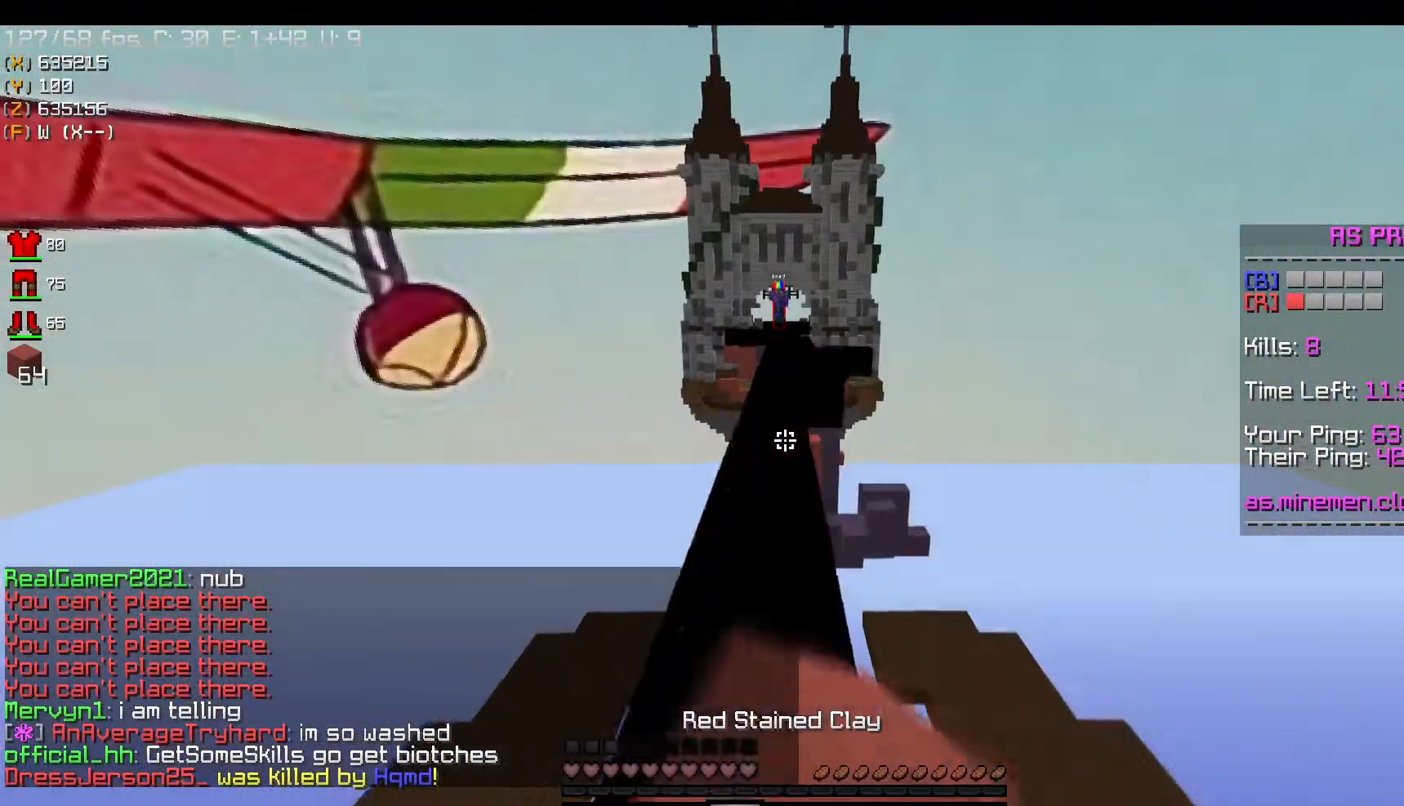
{"keys": ["w"], "mouse": ["left"], "events": [[134, "mouse_left", "up"], [351, "space", "up"], [434, "mouse_left", "down"]]}
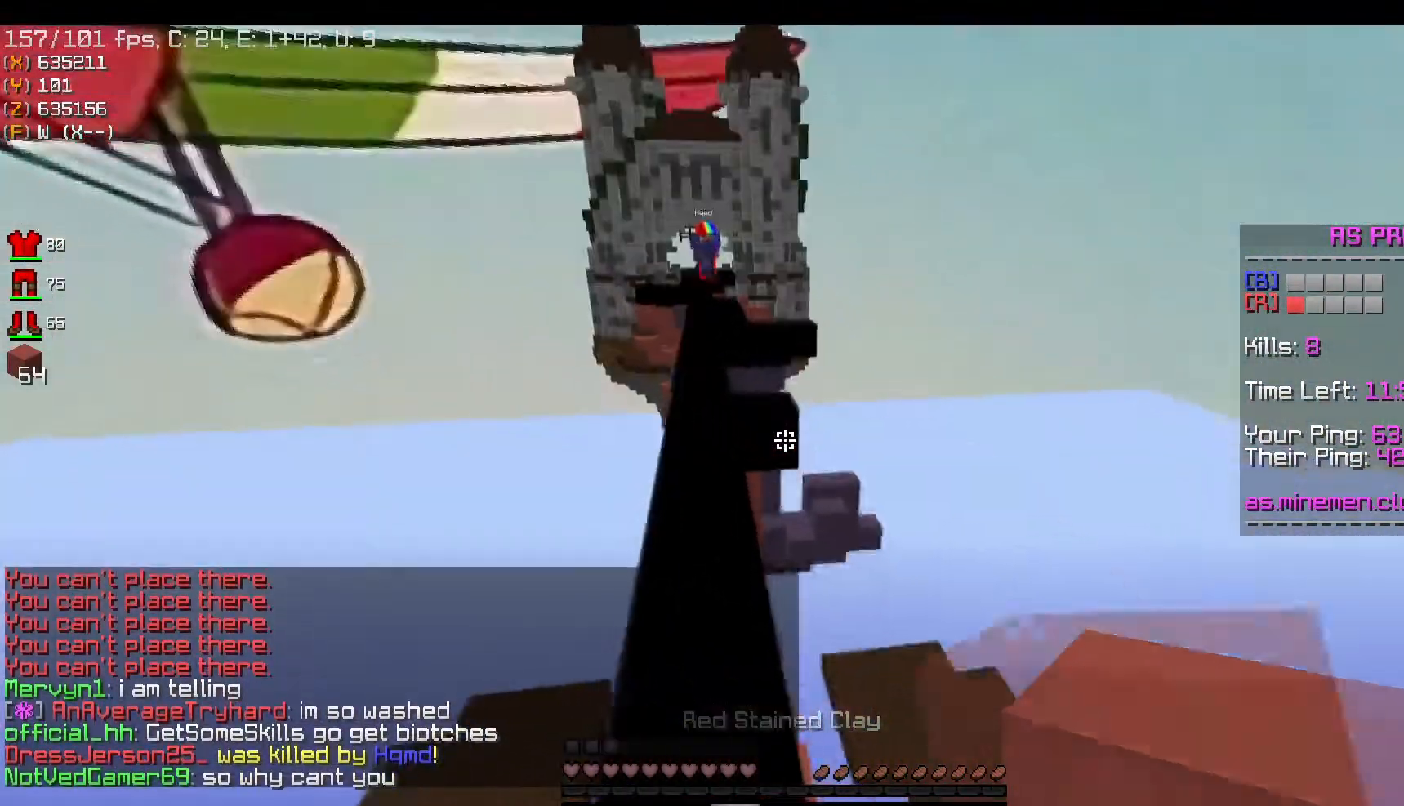
{"keys": ["a", "w"], "mouse": [], "events": [[100, "mouse_left", "up"], [133, "mouse_left", "down"], [350, "mouse_left", "up"], [484, "a", "down"]]}
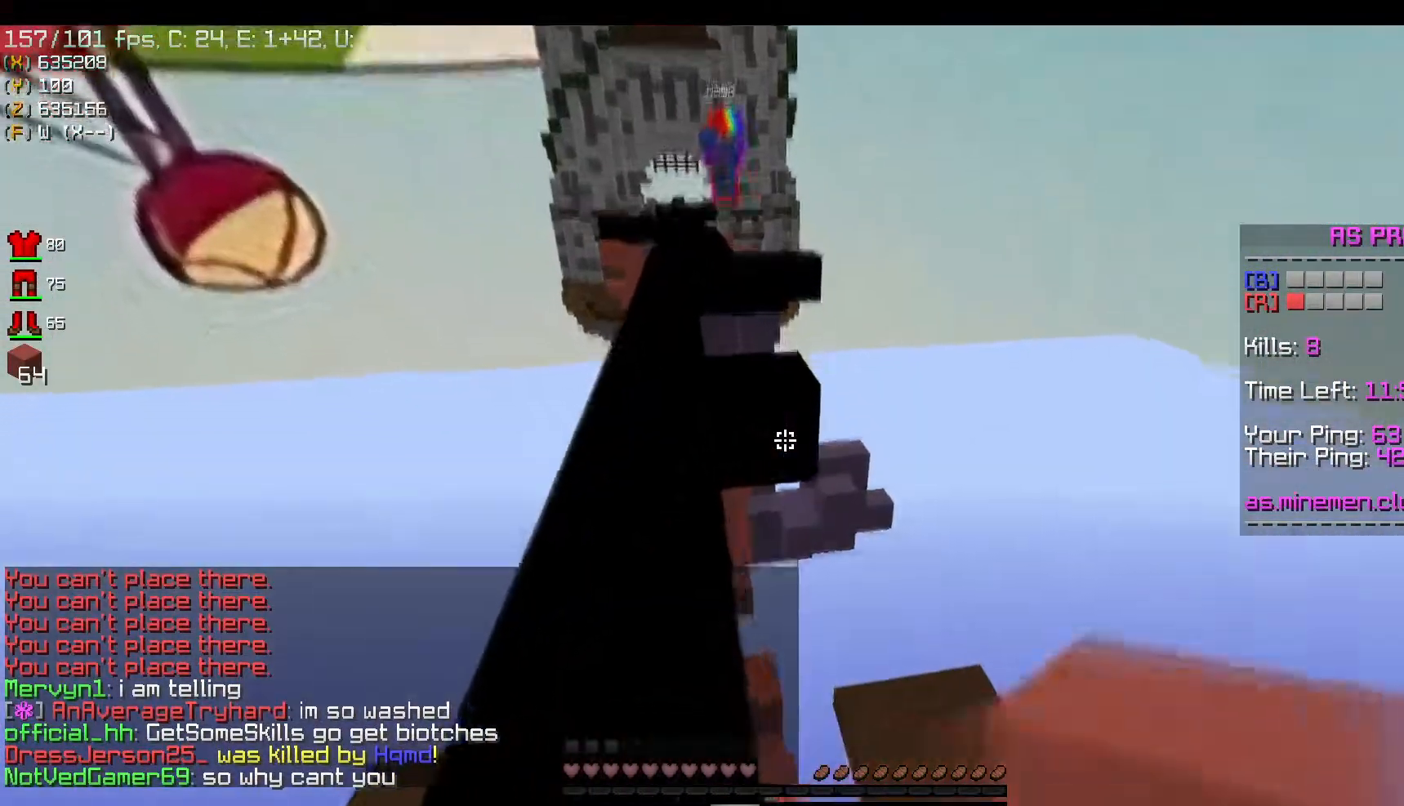
{"keys": ["w"], "mouse": ["right"], "events": [[17, "mouse_right", "down"], [117, "space", "down"], [201, "mouse_right", "up"], [301, "a", "up"], [334, "mouse_right", "down"], [434, "space", "up"]]}
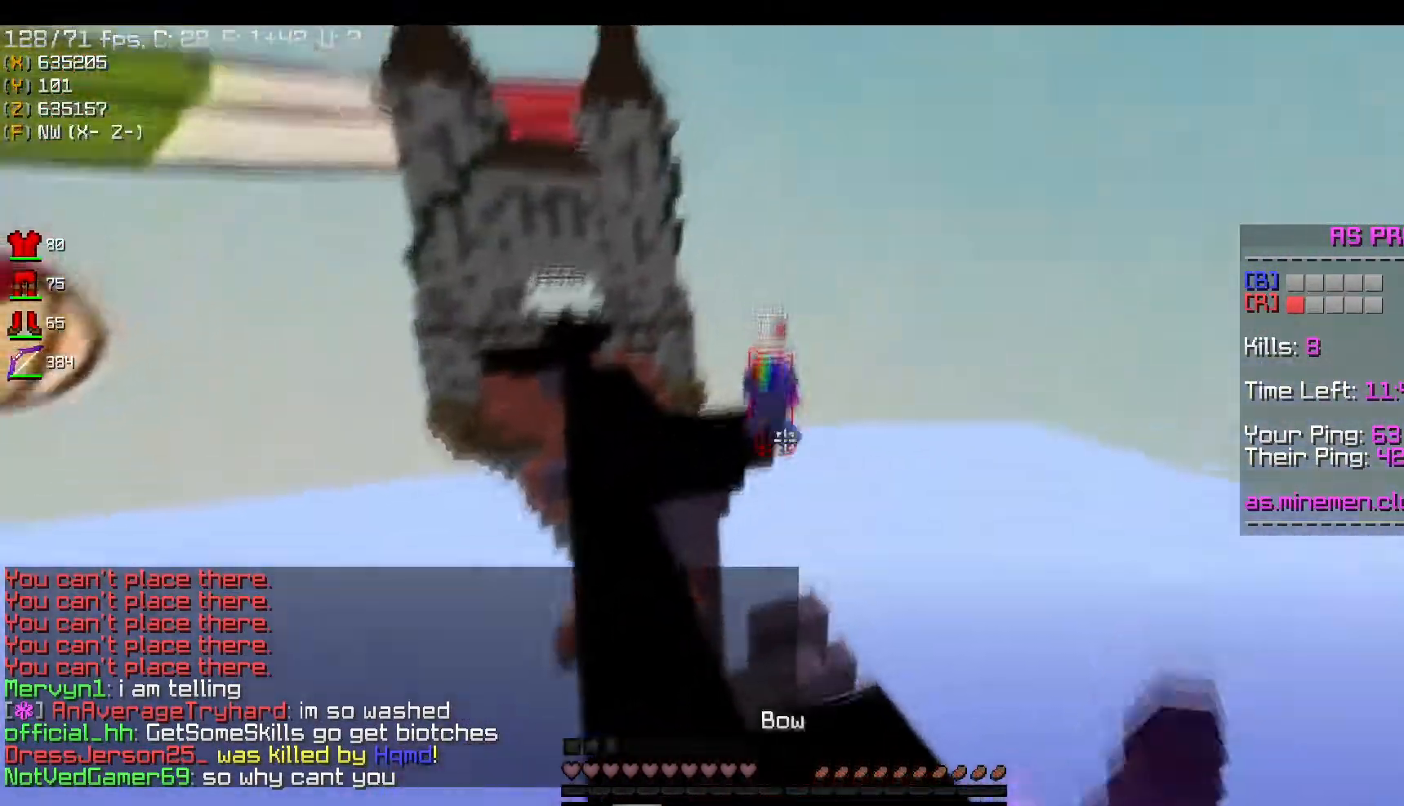
{"keys": ["d", "w"], "mouse": ["right"], "events": [[384, "d", "down"]]}
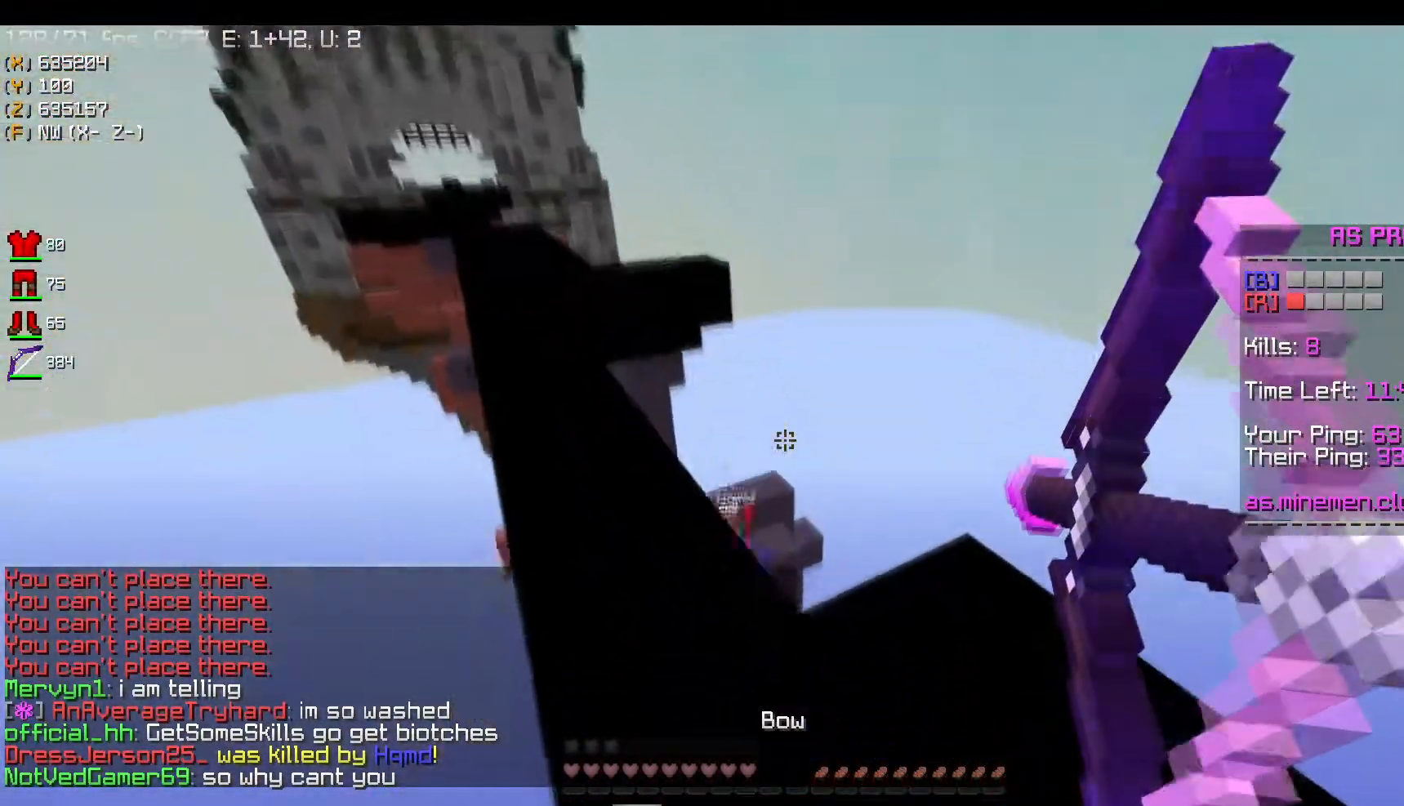
{"keys": ["d", "w"], "mouse": ["right"], "events": []}
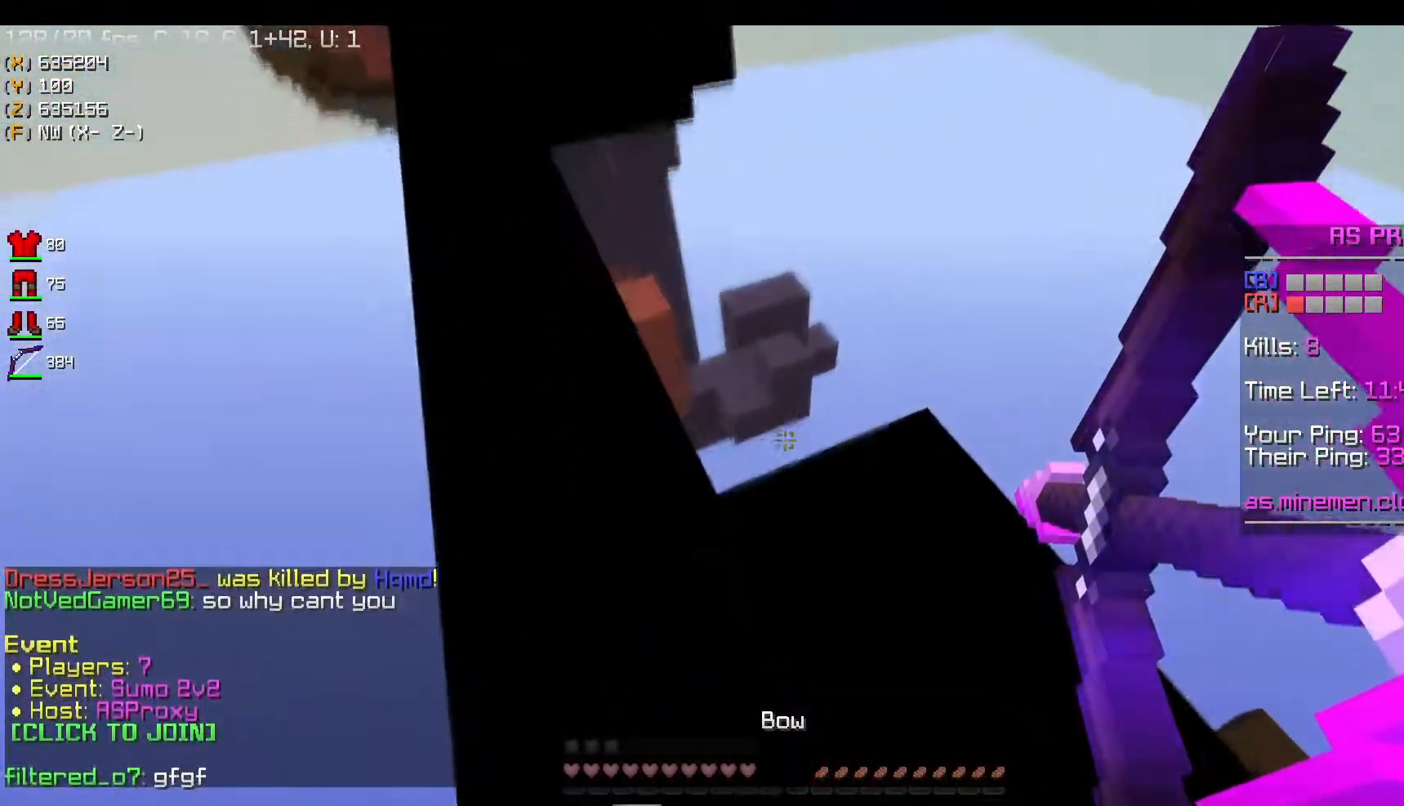
{"keys": ["d", "w"], "mouse": ["right"], "events": []}
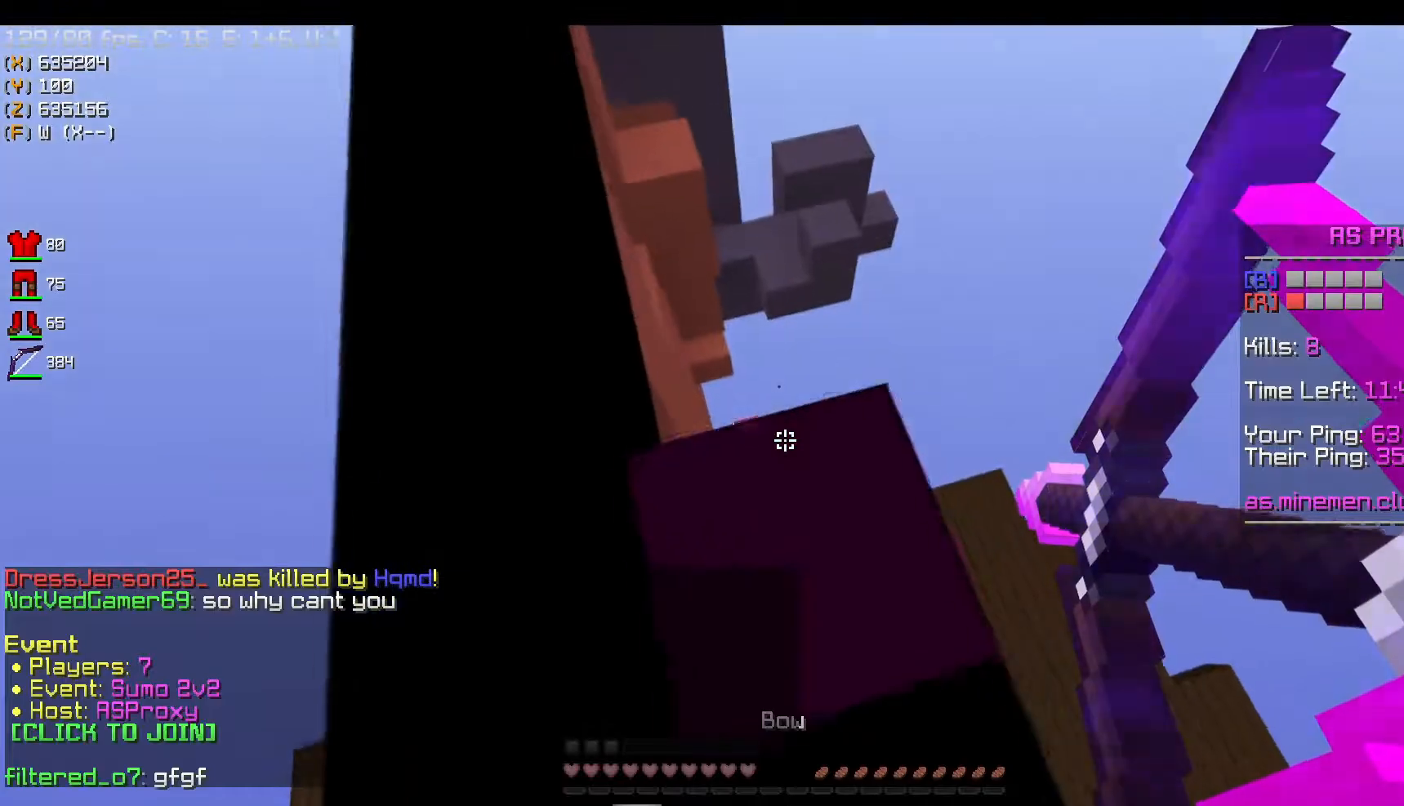
{"keys": ["d"], "mouse": ["right"], "events": [[101, "d", "up"], [384, "d", "down"], [451, "w", "up"]]}